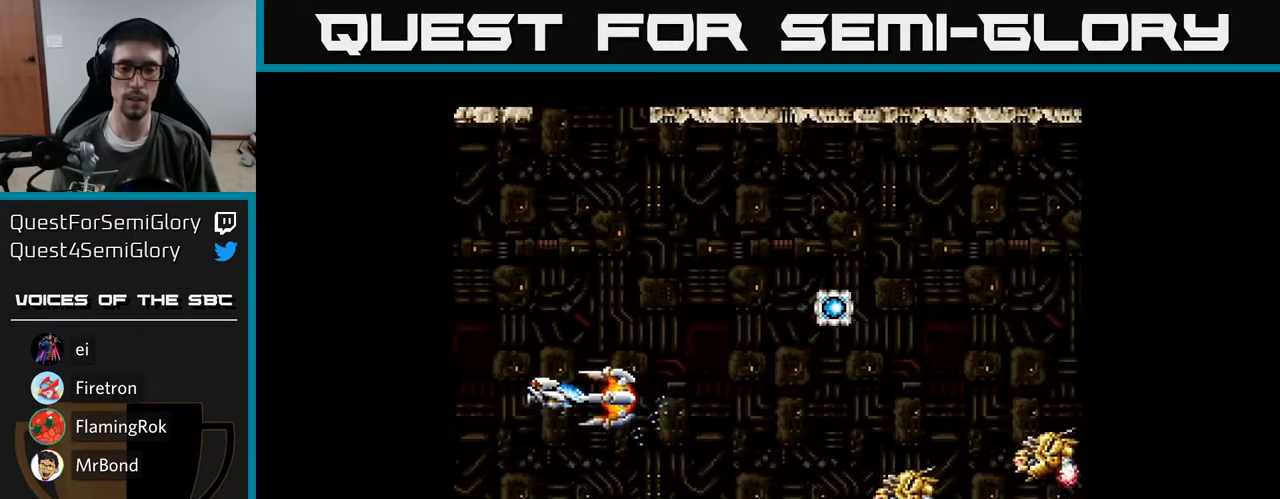
Gameplay with a controller (Xbox layout); each line is a JSON object with the inputs held at the frame after it. "events" lists button and stick changes between this image and that frame as [ms after this image, input, new state], when the widget could be followed in between. Not read: left_stick.
{"buttons": ["DPAD_LEFT"], "right_stick": "center", "events": [[233, "DPAD_RIGHT", "down"], [367, "A", "up"], [367, "DPAD_UP", "down"], [383, "DPAD_RIGHT", "up"], [450, "DPAD_LEFT", "down"], [450, "DPAD_UP", "up"]]}
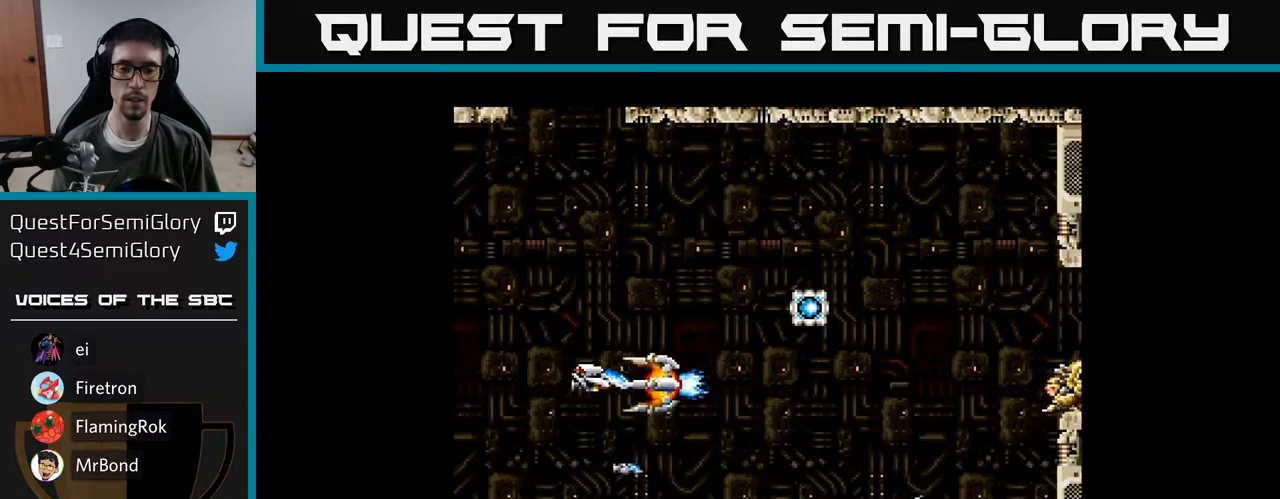
{"buttons": ["DPAD_DOWN"], "right_stick": "center", "events": [[17, "DPAD_LEFT", "up"], [33, "DPAD_DOWN", "down"], [67, "A", "down"], [167, "A", "up"], [167, "DPAD_DOWN", "up"], [250, "A", "down"], [333, "A", "up"], [400, "A", "down"], [433, "DPAD_DOWN", "down"], [500, "A", "up"]]}
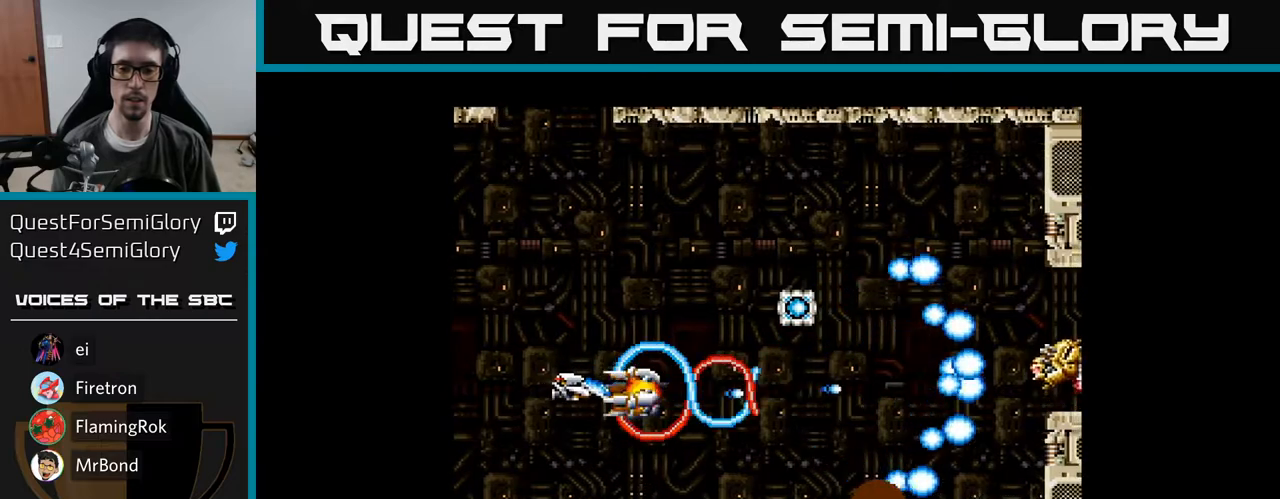
{"buttons": ["A"], "right_stick": "center", "events": [[67, "A", "down"], [83, "DPAD_DOWN", "up"], [167, "A", "up"], [233, "A", "down"], [233, "DPAD_RIGHT", "down"], [283, "DPAD_DOWN", "down"], [317, "DPAD_RIGHT", "up"], [333, "A", "up"], [400, "A", "down"], [417, "DPAD_DOWN", "up"]]}
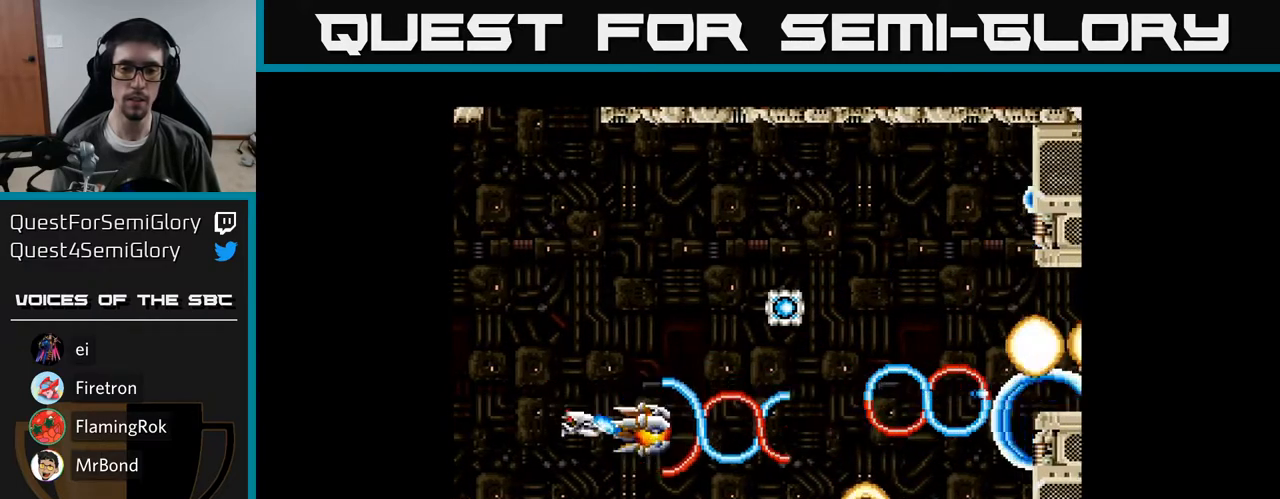
{"buttons": ["A", "B", "DPAD_UP"], "right_stick": "center", "events": [[17, "A", "up"], [83, "A", "down"], [83, "DPAD_DOWN", "down"], [183, "A", "up"], [250, "A", "down"], [267, "DPAD_RIGHT", "down"], [383, "DPAD_DOWN", "up"], [400, "B", "down"], [400, "DPAD_RIGHT", "up"], [417, "DPAD_UP", "down"]]}
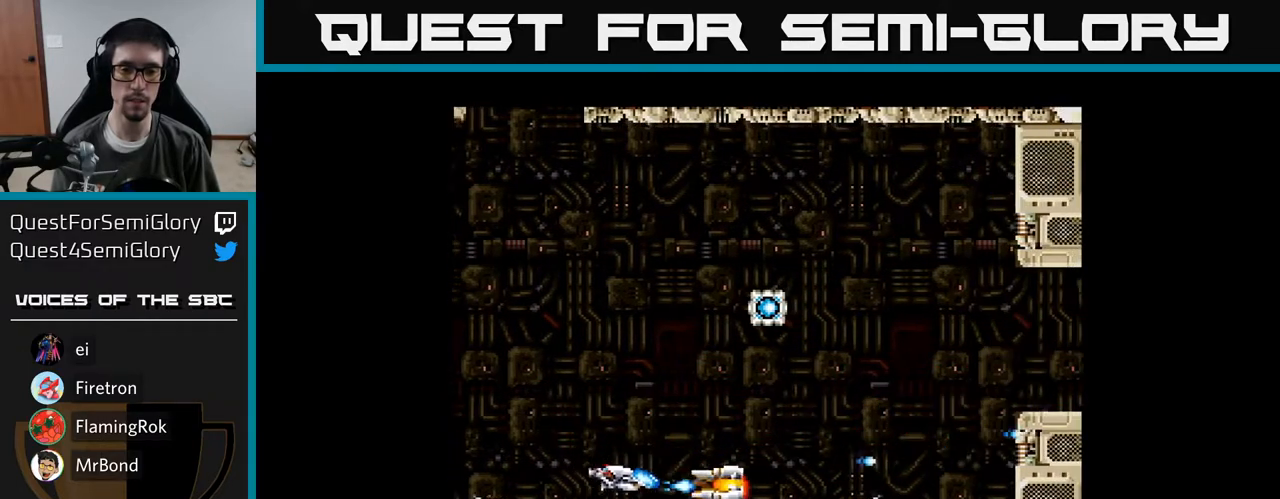
{"buttons": ["A", "DPAD_RIGHT"], "right_stick": "center", "events": [[17, "A", "up"], [17, "B", "up"], [100, "A", "down"], [167, "DPAD_RIGHT", "down"], [200, "A", "up"], [217, "DPAD_UP", "up"], [267, "A", "down"], [367, "A", "up"], [450, "A", "down"]]}
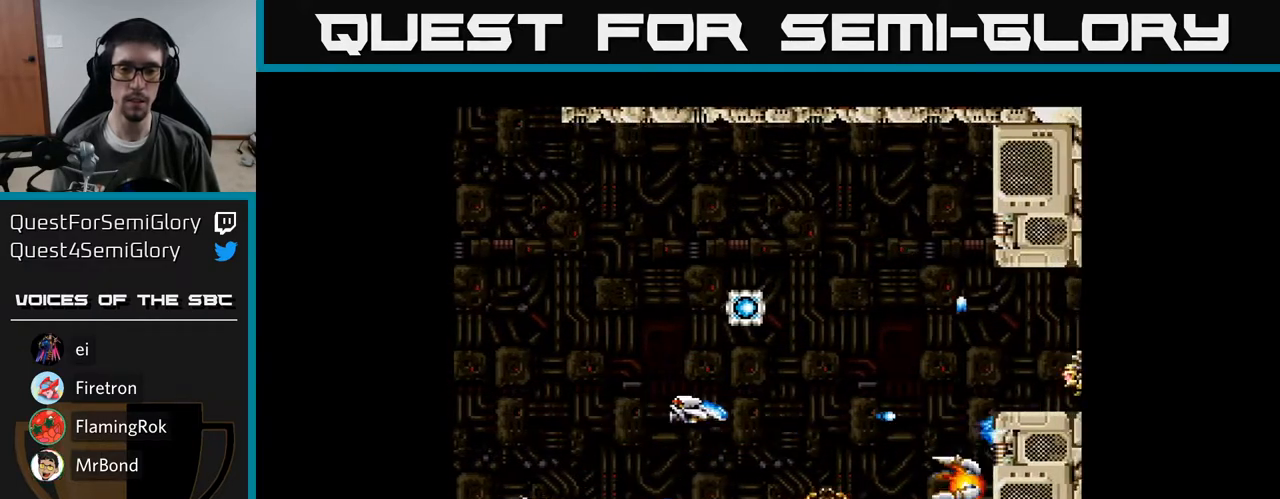
{"buttons": ["A", "DPAD_RIGHT"], "right_stick": "center", "events": [[17, "A", "up"], [100, "A", "down"], [200, "A", "up"], [233, "DPAD_UP", "down"], [250, "DPAD_RIGHT", "up"], [267, "A", "down"], [333, "DPAD_RIGHT", "down"], [350, "A", "up"], [433, "A", "down"], [450, "DPAD_UP", "up"]]}
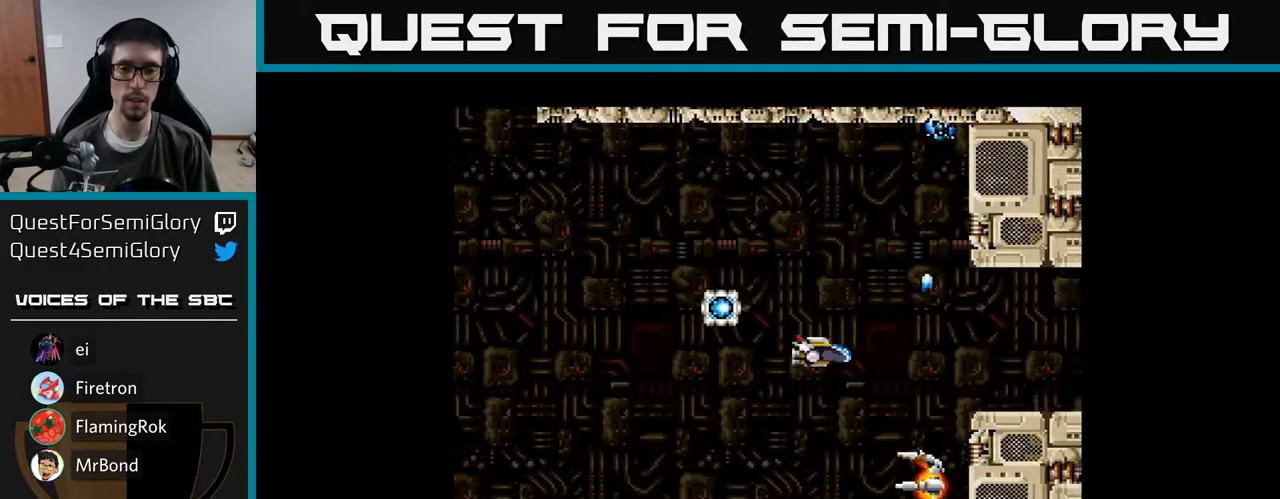
{"buttons": ["DPAD_RIGHT"], "right_stick": "center", "events": [[17, "A", "up"], [17, "DPAD_RIGHT", "up"], [100, "A", "down"], [167, "A", "up"], [250, "A", "down"], [317, "A", "up"], [400, "A", "down"], [417, "DPAD_RIGHT", "down"], [483, "A", "up"]]}
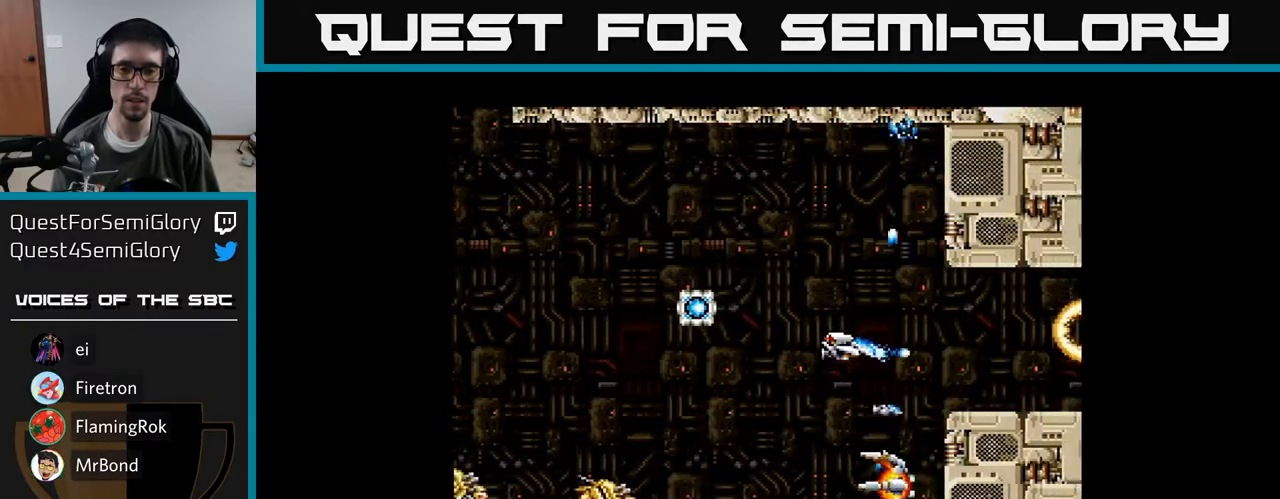
{"buttons": ["DPAD_DOWN"], "right_stick": "center", "events": [[50, "A", "down"], [50, "DPAD_RIGHT", "up"], [133, "A", "up"], [217, "A", "down"], [283, "A", "up"], [367, "A", "down"], [400, "DPAD_DOWN", "down"], [483, "A", "up"]]}
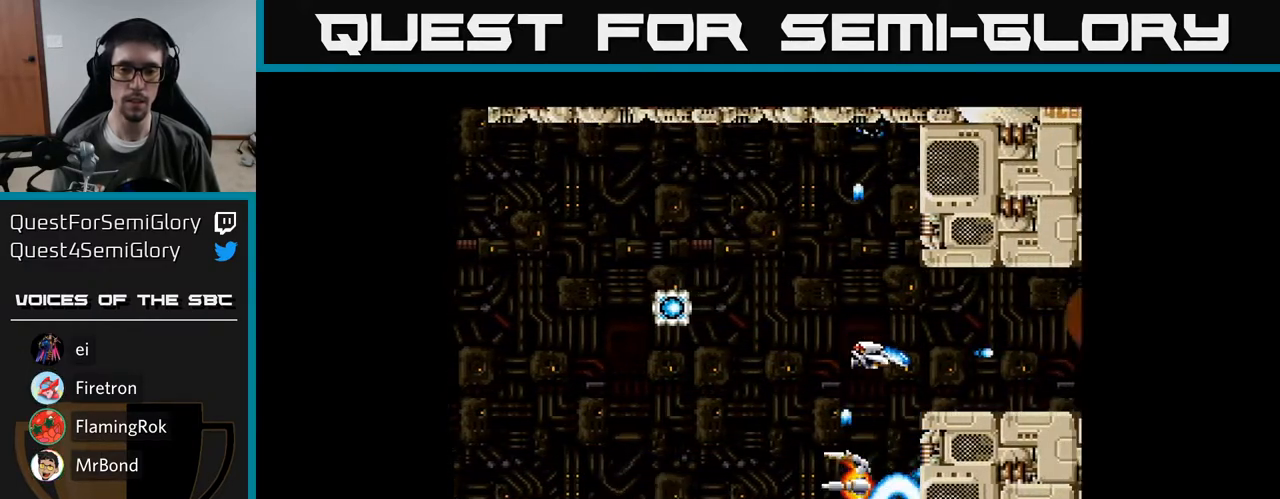
{"buttons": [], "right_stick": "center", "events": [[17, "A", "down"], [17, "DPAD_DOWN", "up"], [133, "B", "down"], [250, "B", "up"], [300, "A", "up"], [383, "A", "down"], [433, "A", "up"], [433, "DPAD_DOWN", "down"], [483, "DPAD_DOWN", "up"]]}
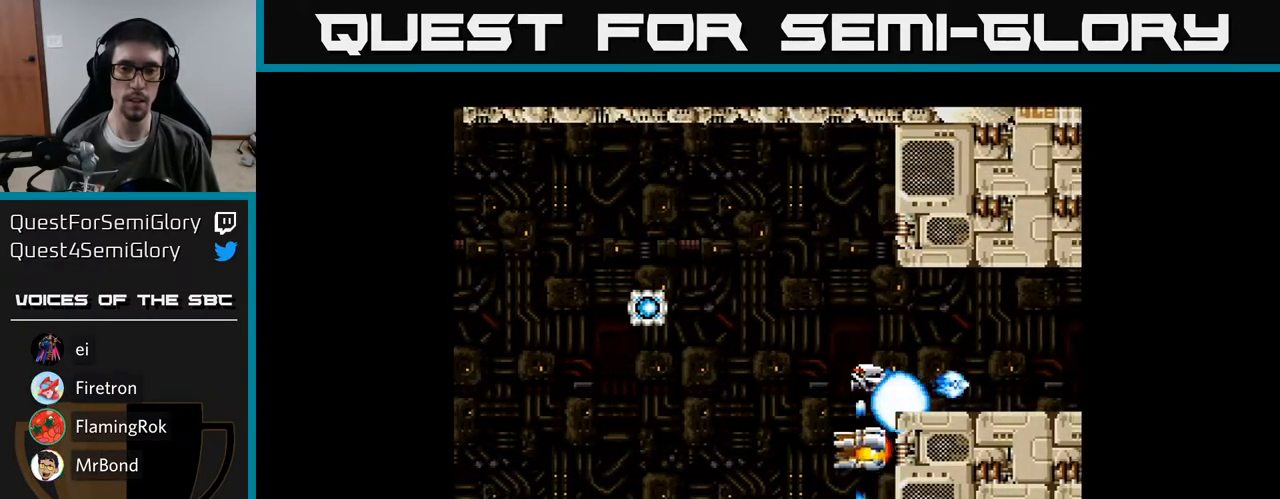
{"buttons": [], "right_stick": "center"}
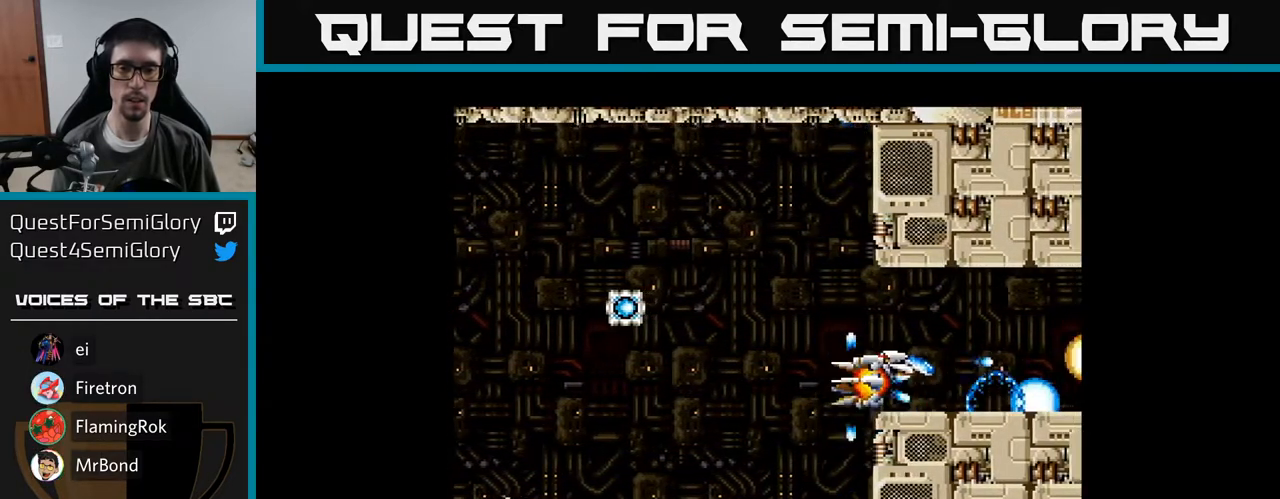
{"buttons": ["DPAD_DOWN", "DPAD_LEFT"], "right_stick": "center", "events": [[50, "A", "down"], [67, "DPAD_LEFT", "down"], [117, "A", "up"], [217, "A", "down"], [300, "A", "up"], [367, "A", "down"], [417, "DPAD_DOWN", "down"], [483, "A", "up"]]}
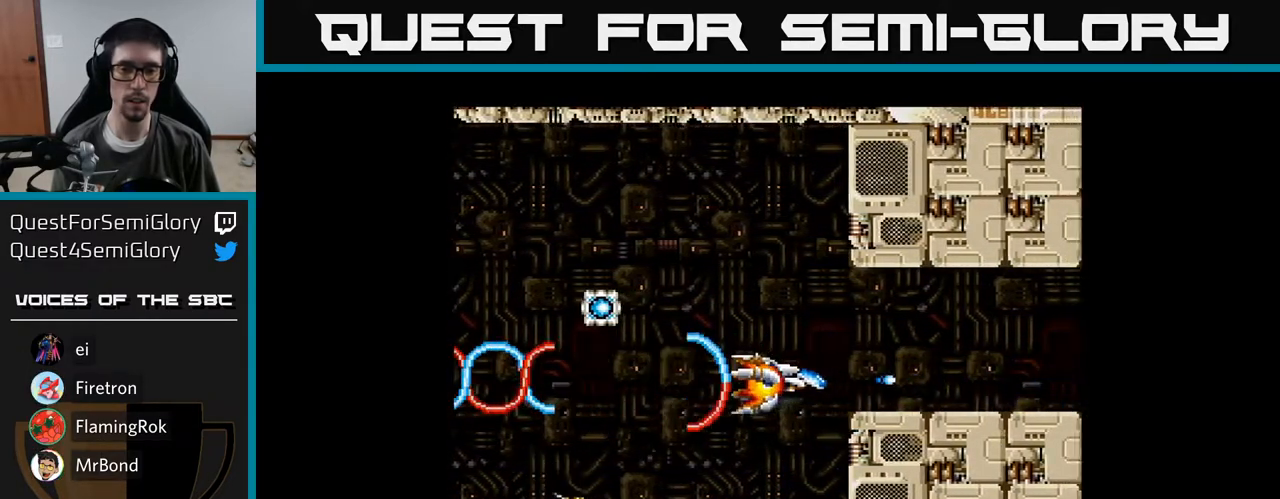
{"buttons": ["A", "DPAD_UP"], "right_stick": "center", "events": [[50, "A", "down"], [167, "DPAD_LEFT", "up"], [183, "A", "up"], [250, "A", "down"], [367, "A", "up"], [367, "DPAD_DOWN", "up"], [400, "DPAD_UP", "down"], [417, "A", "down"]]}
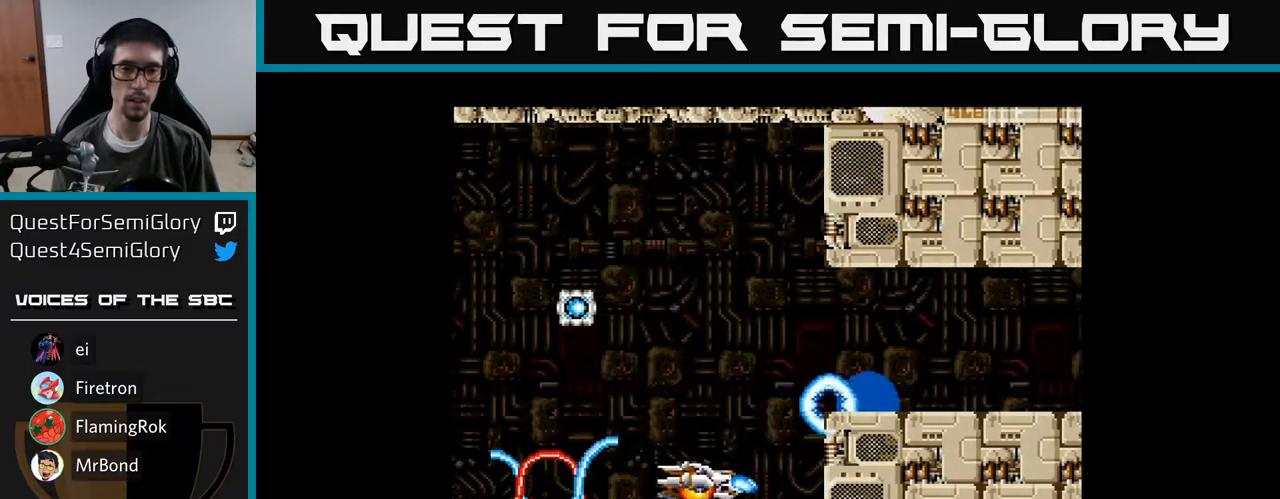
{"buttons": ["A"], "right_stick": "center", "events": [[50, "A", "up"], [100, "A", "down"], [183, "DPAD_RIGHT", "down"], [217, "A", "up"], [283, "A", "down"], [300, "DPAD_RIGHT", "up"], [383, "A", "up"], [450, "A", "down"], [483, "DPAD_UP", "up"]]}
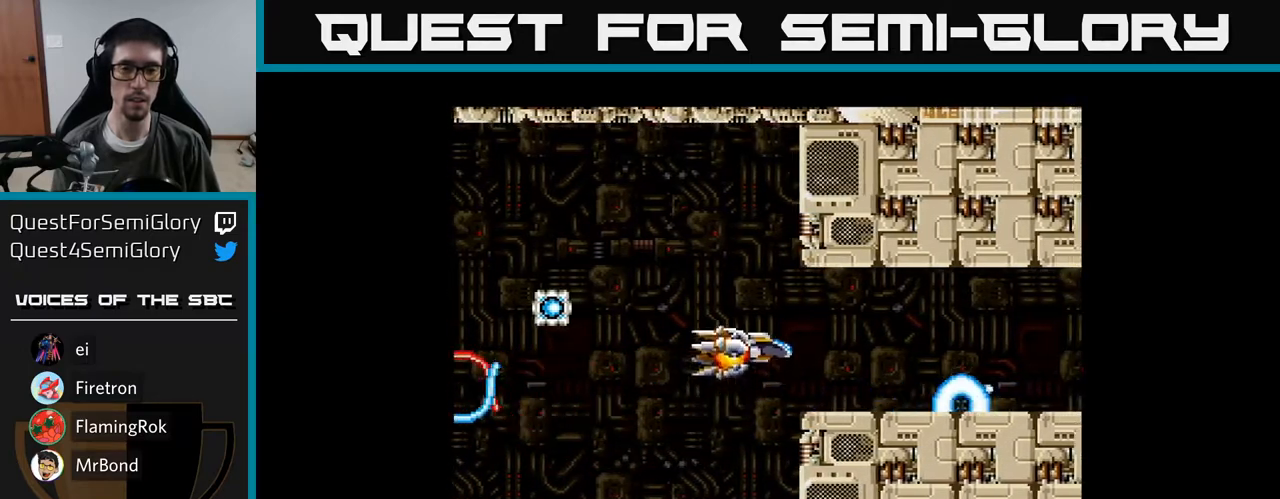
{"buttons": ["A", "B", "DPAD_LEFT"], "right_stick": "center", "events": [[100, "A", "up"], [133, "A", "down"], [300, "A", "up"], [350, "A", "down"], [400, "B", "down"], [483, "DPAD_LEFT", "down"]]}
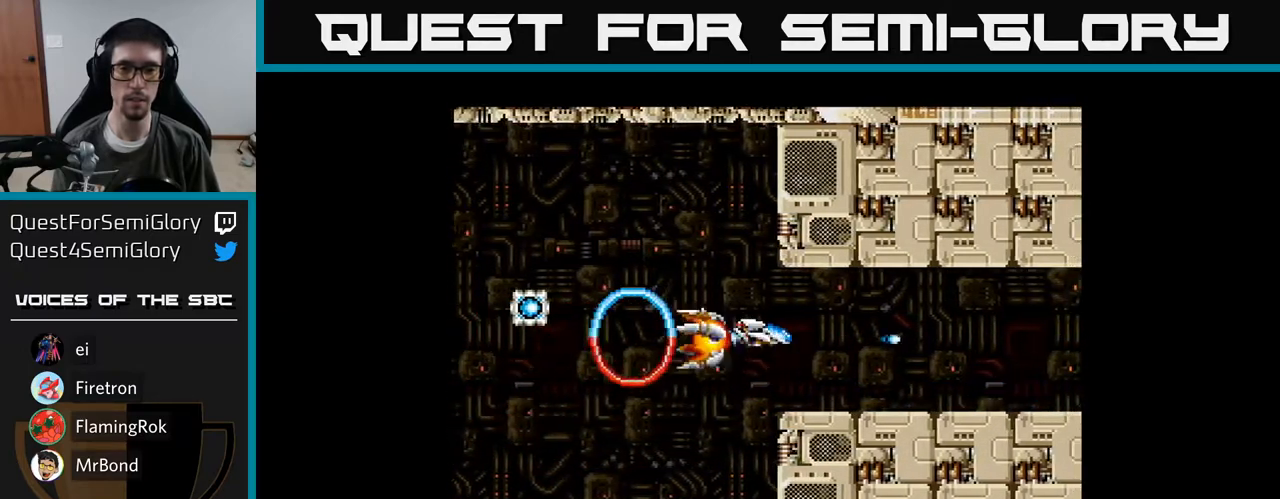
{"buttons": ["A"], "right_stick": "center", "events": [[50, "B", "up"], [50, "DPAD_UP", "down"], [83, "A", "up"], [150, "DPAD_LEFT", "up"], [167, "A", "down"], [183, "DPAD_LEFT", "down"], [200, "A", "up"], [250, "A", "down"], [350, "A", "up"], [417, "A", "down"], [433, "DPAD_UP", "up"], [467, "DPAD_LEFT", "up"]]}
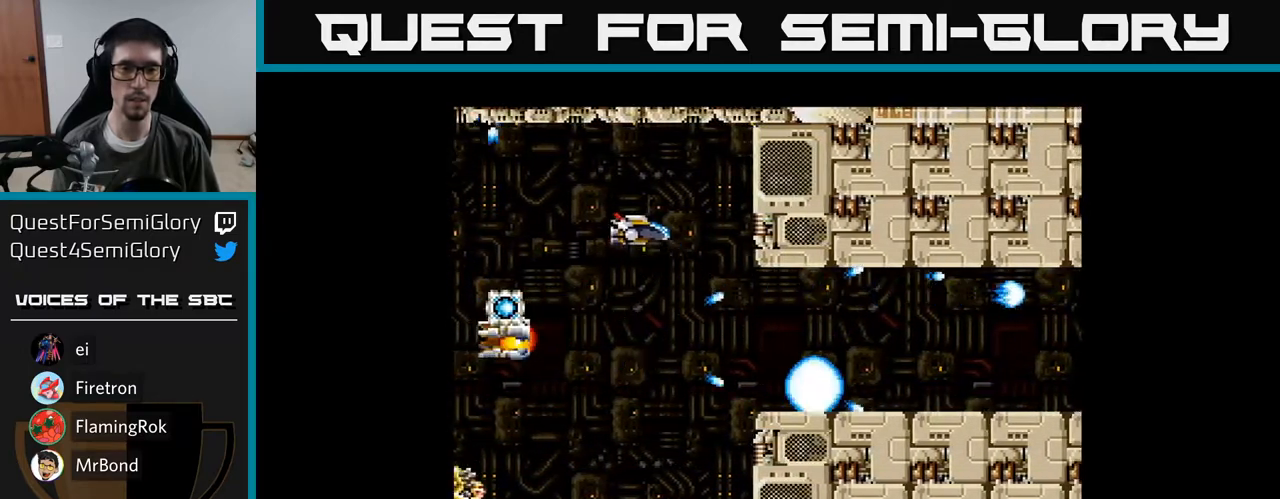
{"buttons": ["A"], "right_stick": "center", "events": [[50, "A", "up"], [100, "A", "down"], [217, "A", "up"], [283, "A", "down"], [417, "A", "up"], [450, "A", "down"]]}
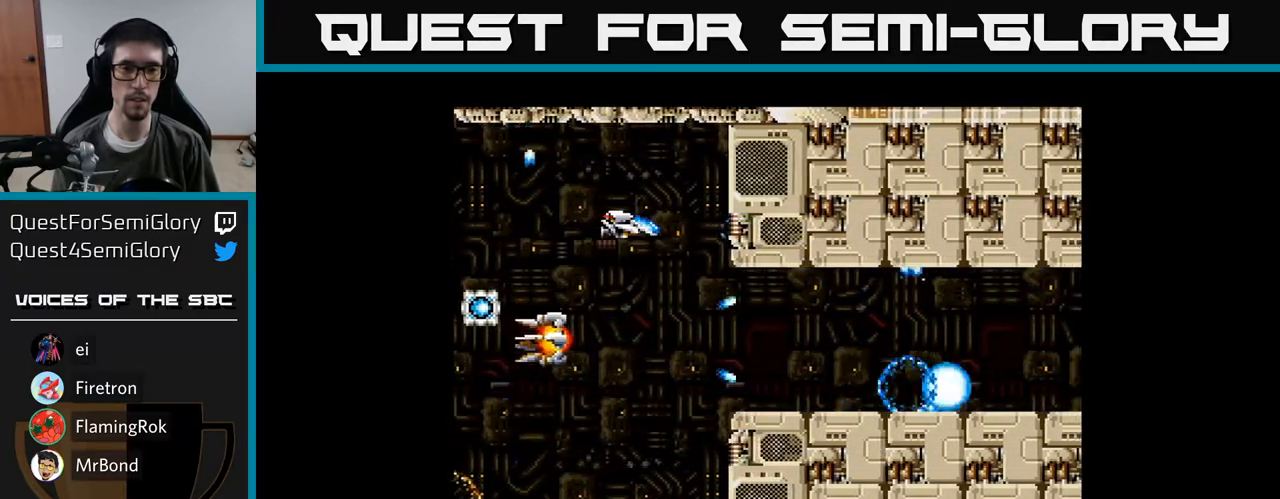
{"buttons": [], "right_stick": "center", "events": [[83, "A", "up"], [167, "A", "down"], [267, "A", "up"], [333, "A", "down"], [450, "A", "up"]]}
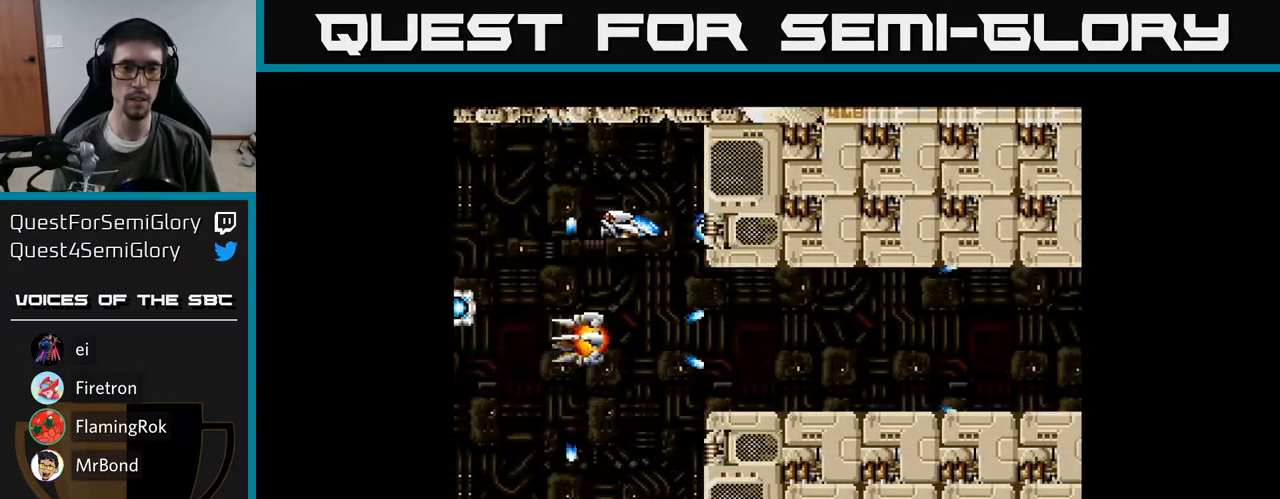
{"buttons": ["A", "DPAD_DOWN"], "right_stick": "center", "events": [[33, "A", "down"], [133, "A", "up"], [150, "DPAD_DOWN", "down"], [200, "A", "down"], [217, "DPAD_DOWN", "up"], [233, "DPAD_LEFT", "down"], [333, "A", "up"], [383, "DPAD_DOWN", "down"], [400, "A", "down"], [400, "DPAD_LEFT", "up"]]}
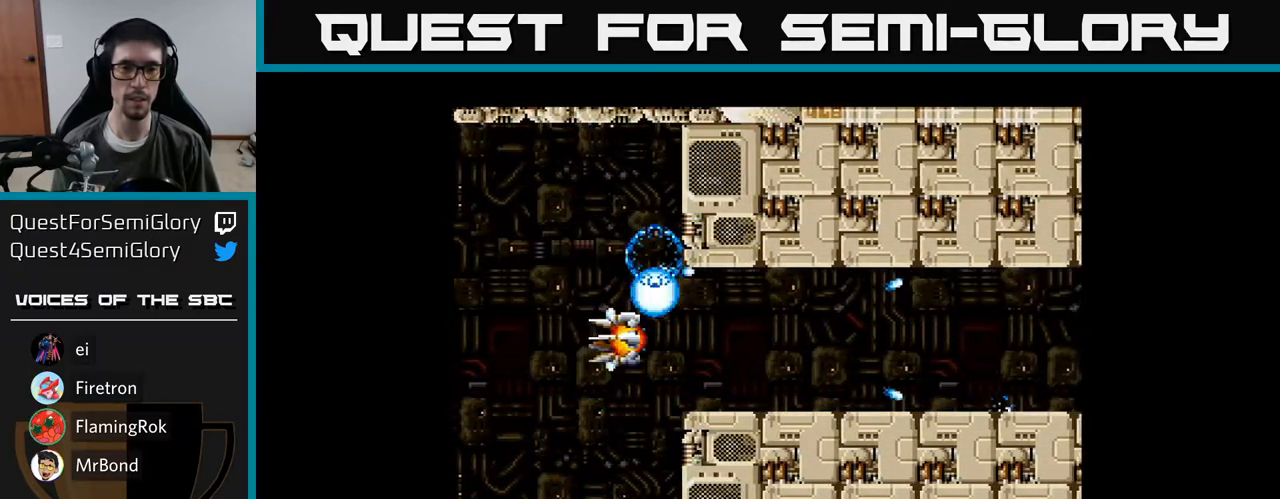
{"buttons": ["A"], "right_stick": "center", "events": [[17, "A", "up"], [100, "A", "down"], [200, "DPAD_DOWN", "up"], [217, "A", "up"], [217, "DPAD_LEFT", "down"], [283, "A", "down"], [367, "DPAD_DOWN", "down"], [383, "DPAD_LEFT", "up"], [400, "A", "up"], [467, "A", "down"], [467, "DPAD_DOWN", "up"]]}
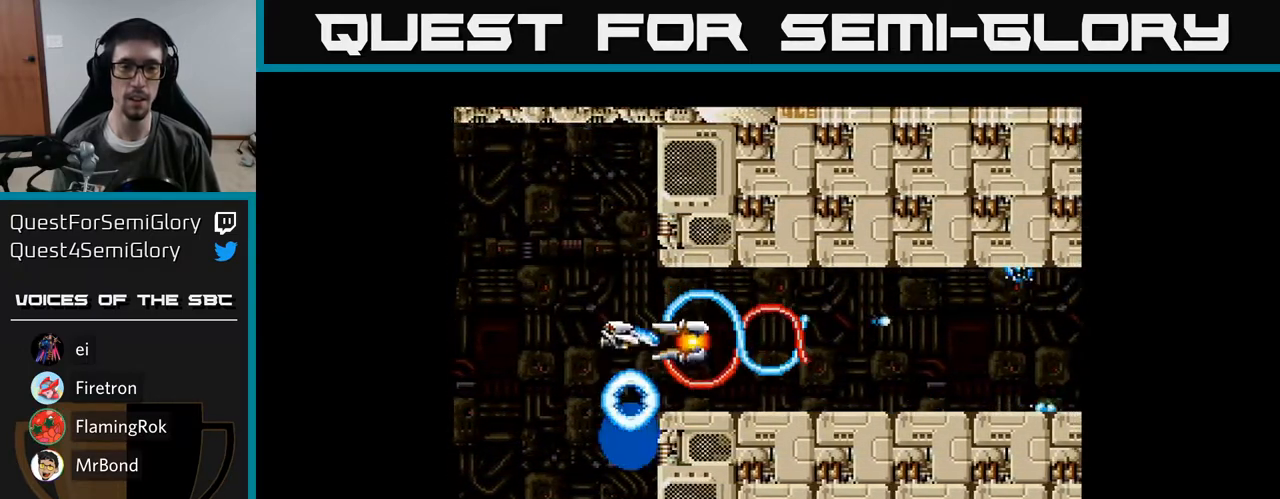
{"buttons": ["A"], "right_stick": "center", "events": [[50, "DPAD_LEFT", "down"], [100, "A", "up"], [117, "DPAD_LEFT", "up"], [167, "A", "down"], [267, "DPAD_UP", "down"], [317, "A", "up"], [400, "A", "down"], [400, "DPAD_UP", "up"]]}
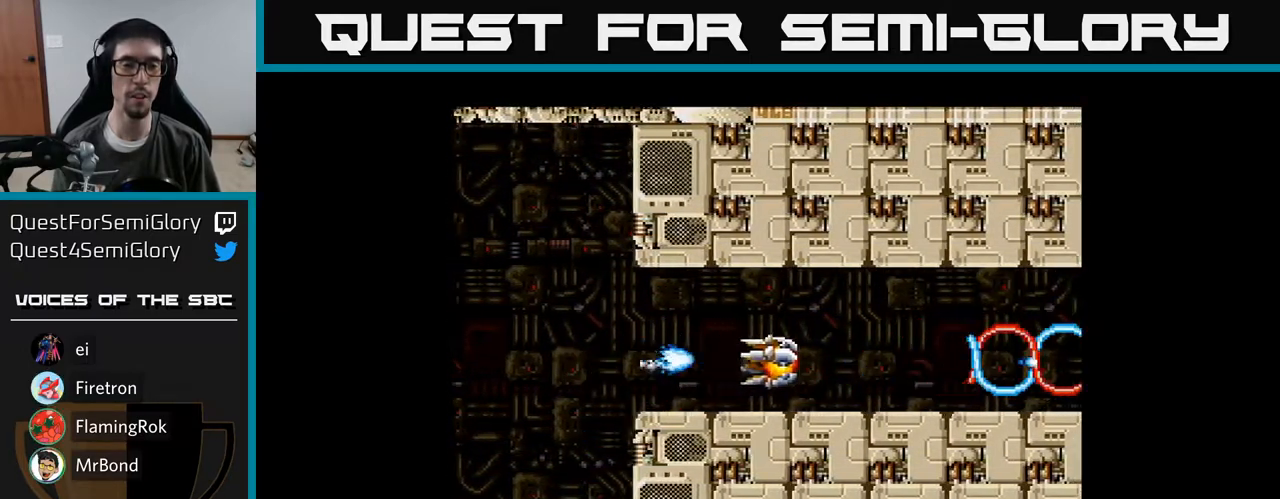
{"buttons": ["A"], "right_stick": "center", "events": [[50, "A", "up"], [133, "A", "down"], [317, "A", "up"], [400, "A", "down"]]}
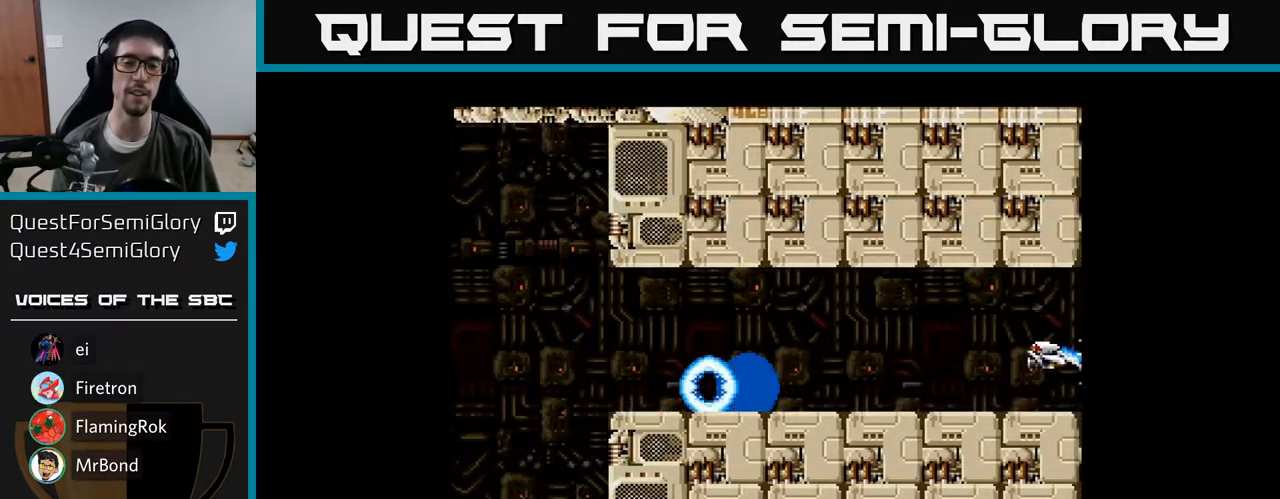
{"buttons": [], "right_stick": "center", "events": [[100, "A", "up"], [250, "A", "down"], [450, "A", "up"]]}
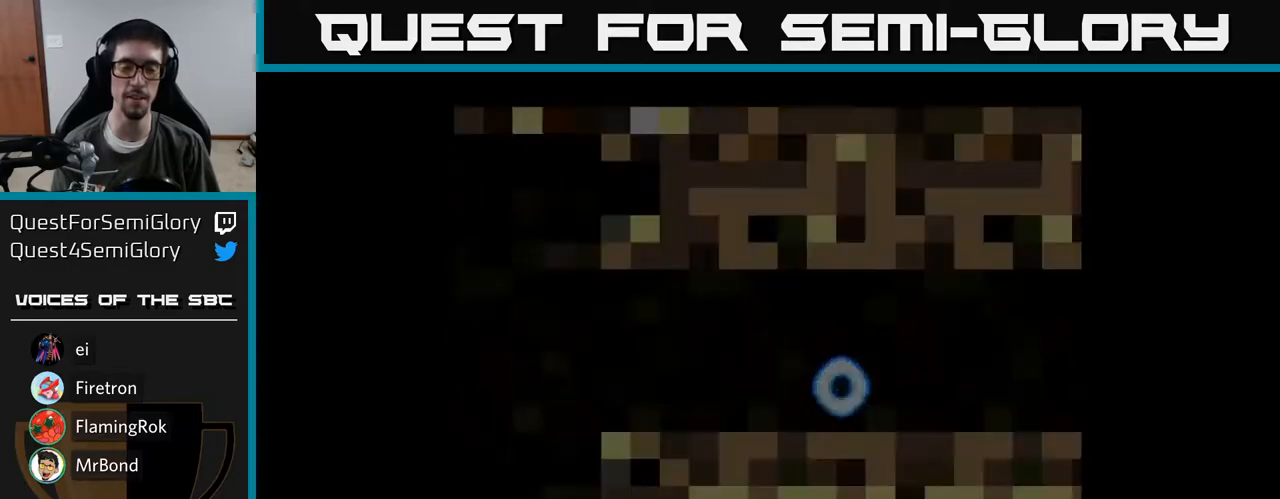
{"buttons": [], "right_stick": "center", "events": [[150, "A", "down"], [317, "A", "up"]]}
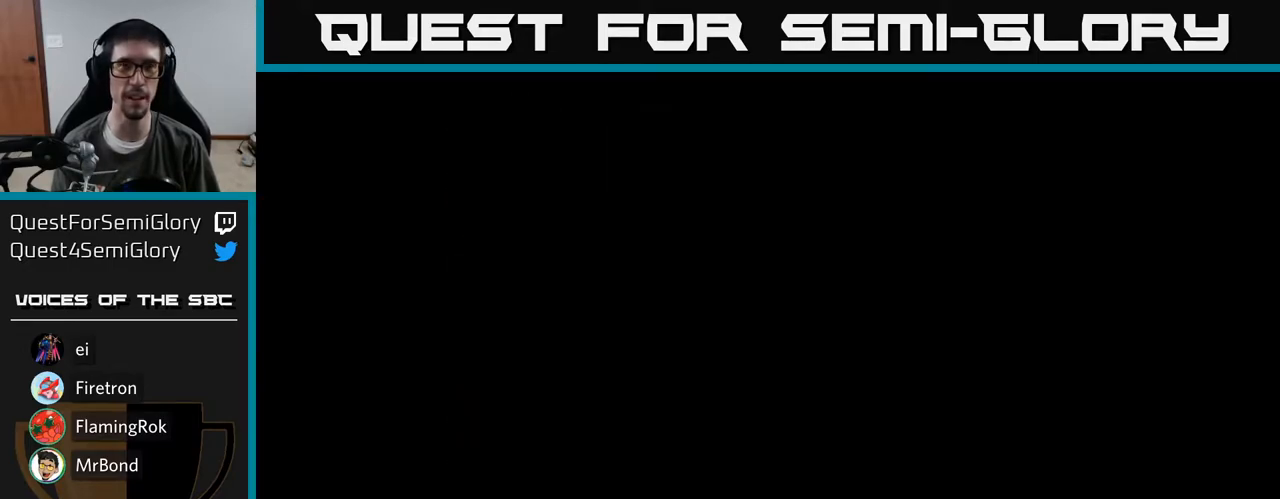
{"buttons": [], "right_stick": "center", "events": []}
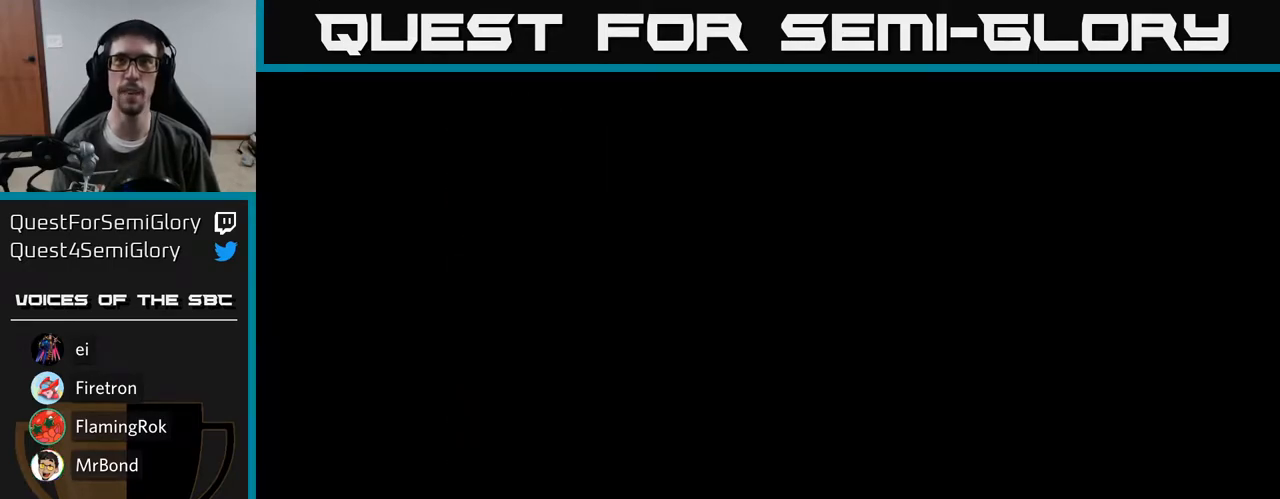
{"buttons": [], "right_stick": "center", "events": []}
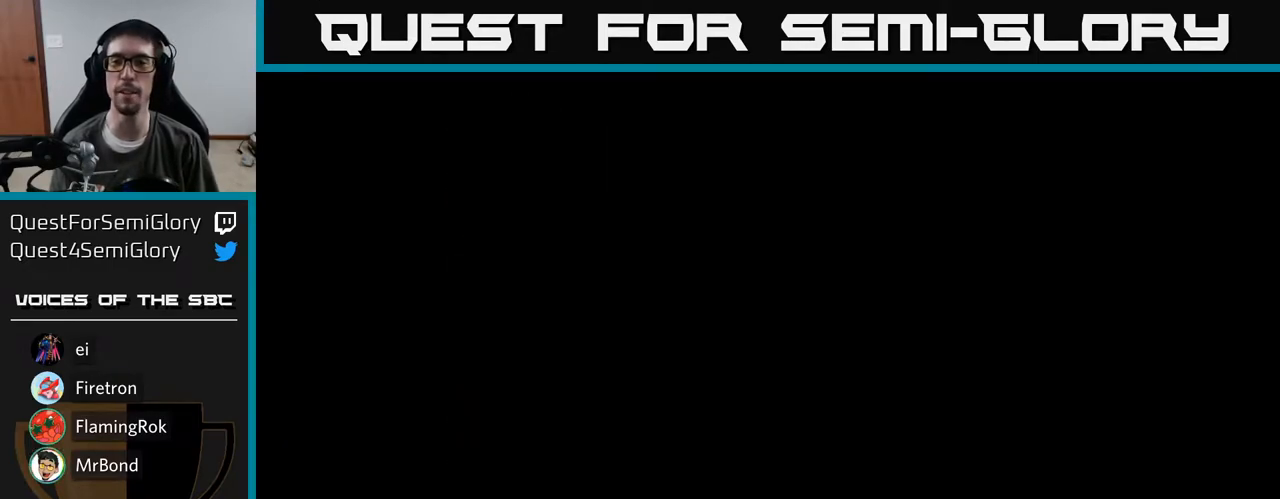
{"buttons": [], "right_stick": "center", "events": []}
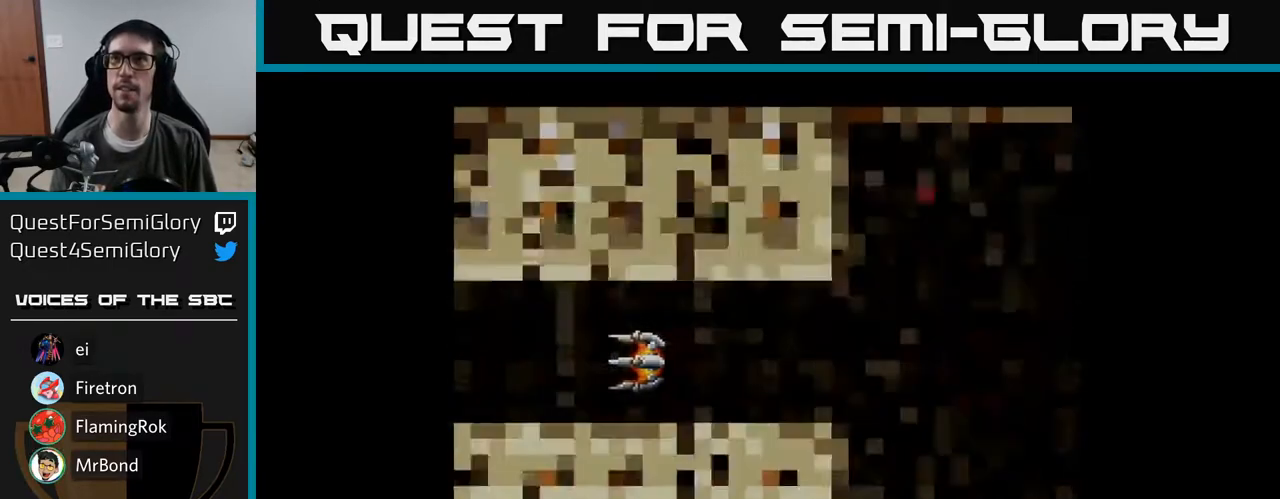
{"buttons": [], "right_stick": "center", "events": []}
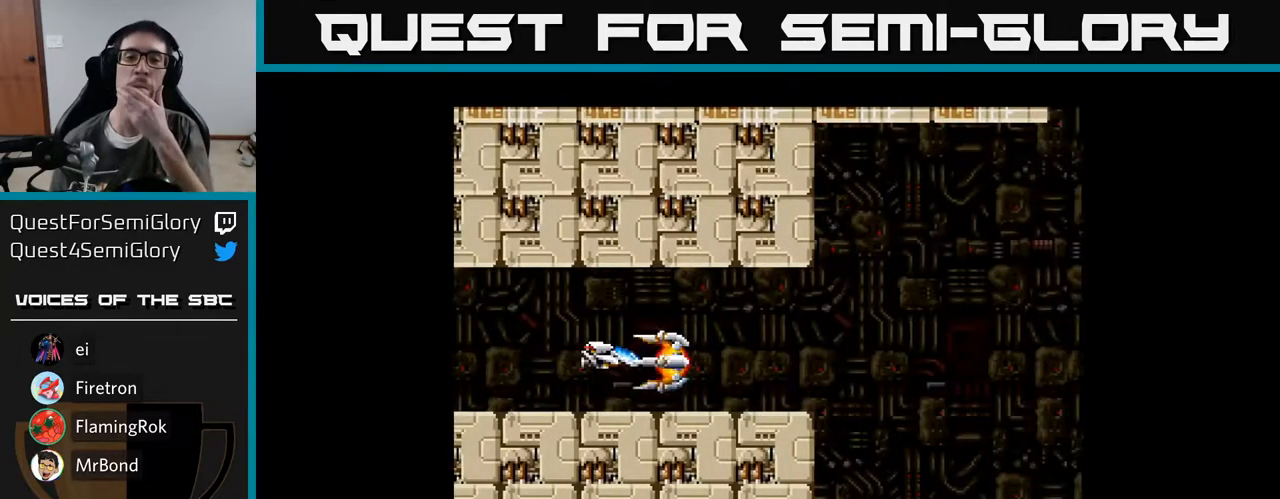
{"buttons": ["A"], "right_stick": "center", "events": [[67, "A", "down"]]}
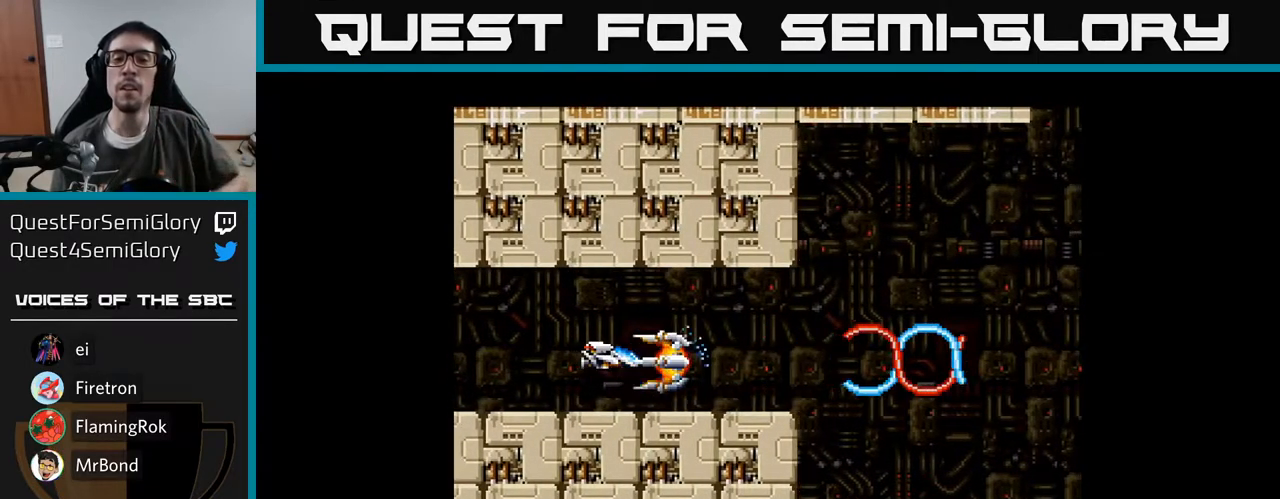
{"buttons": ["A"], "right_stick": "center", "events": []}
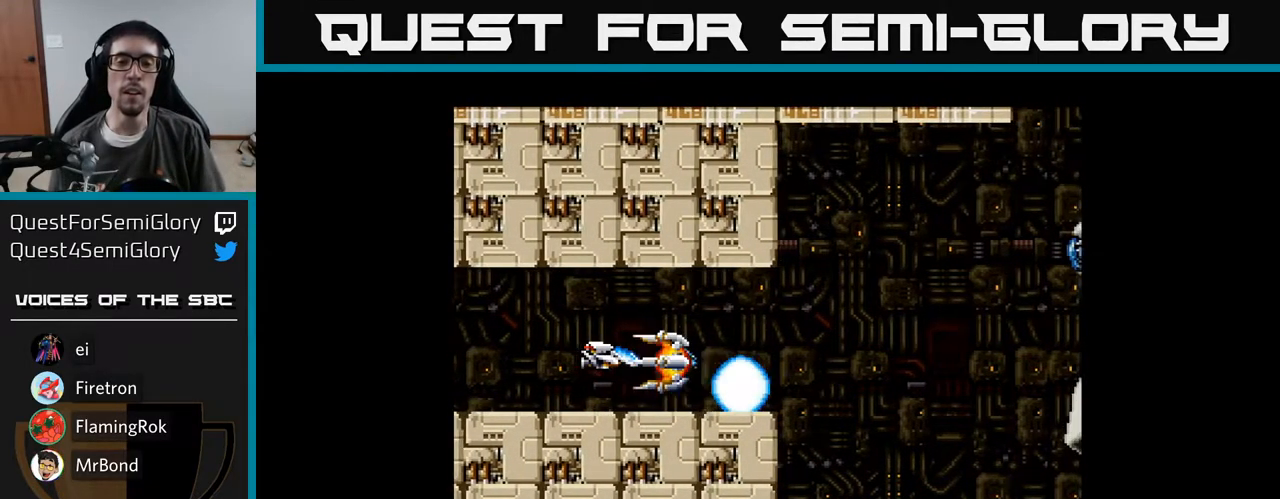
{"buttons": ["A", "DPAD_RIGHT"], "right_stick": "center", "events": [[300, "DPAD_UP", "down"], [383, "DPAD_RIGHT", "down"], [400, "DPAD_UP", "up"]]}